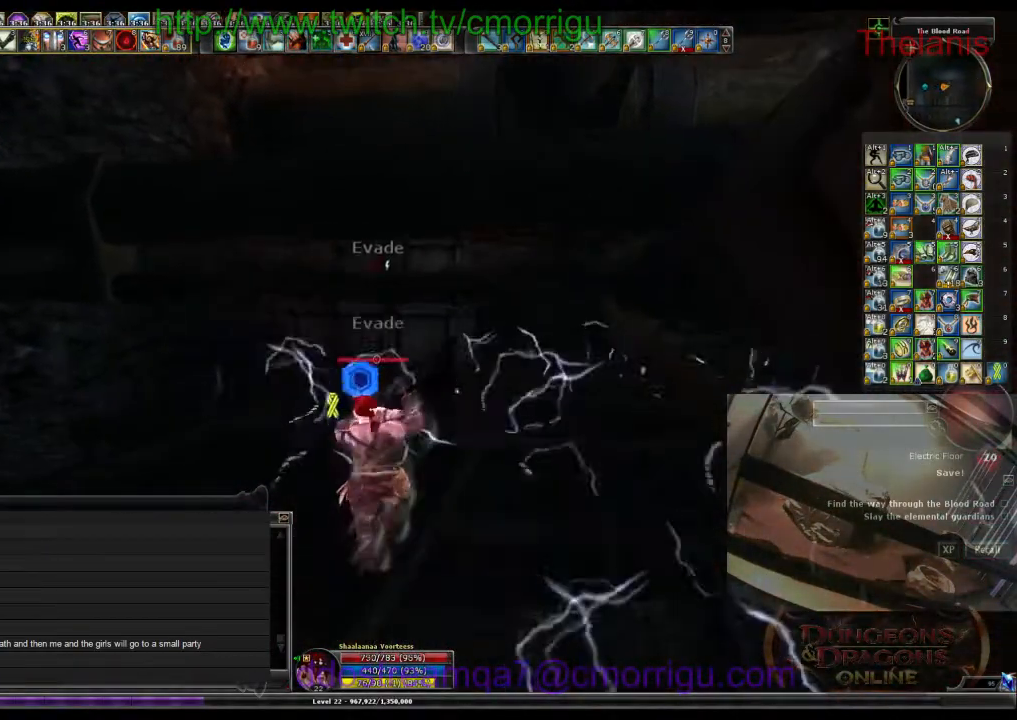
Gameplay with keyboard; each line is a JSON object with the keys held at the frame after it. "events" lists presses ("down") and releases ("up") of ".", "/", "0", "1", "2", "3", "4", "5", "6", "7", "8", "9", "a", "b", "backslash", "backspace", "c", "caps_lock", "comma", "ctrl_l", "ctrl_r", "d", "e", "equals", "escape", "f", "f1", "f10", "f11", "f12", "f2", "f3", "f4", "f5", "f6", "f7", "f8", "f9", "g", "h", "i", "j", "k", "l", "lbracket", "m", "minus", "n", "o", "p", "q", "quote", "r", "rbracket", "return", "s", "semicolon", "shift_l", "shift_r", "space", "t", "tab", "tilde", "u", "v", "w", "x", "y" and "z" between this image and that frame as [ms after this image, input, new state], when the widget could be followed in between. No other keys are recorded. Mouse input is not recorded.
{"keys": ["w"], "events": []}
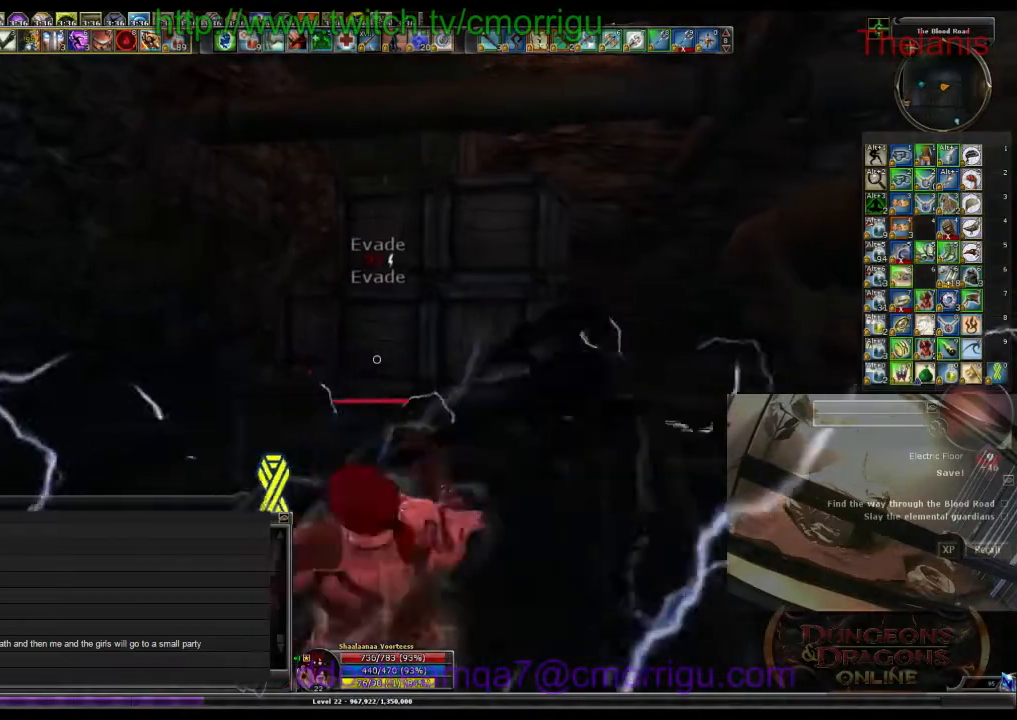
{"keys": ["w"], "events": []}
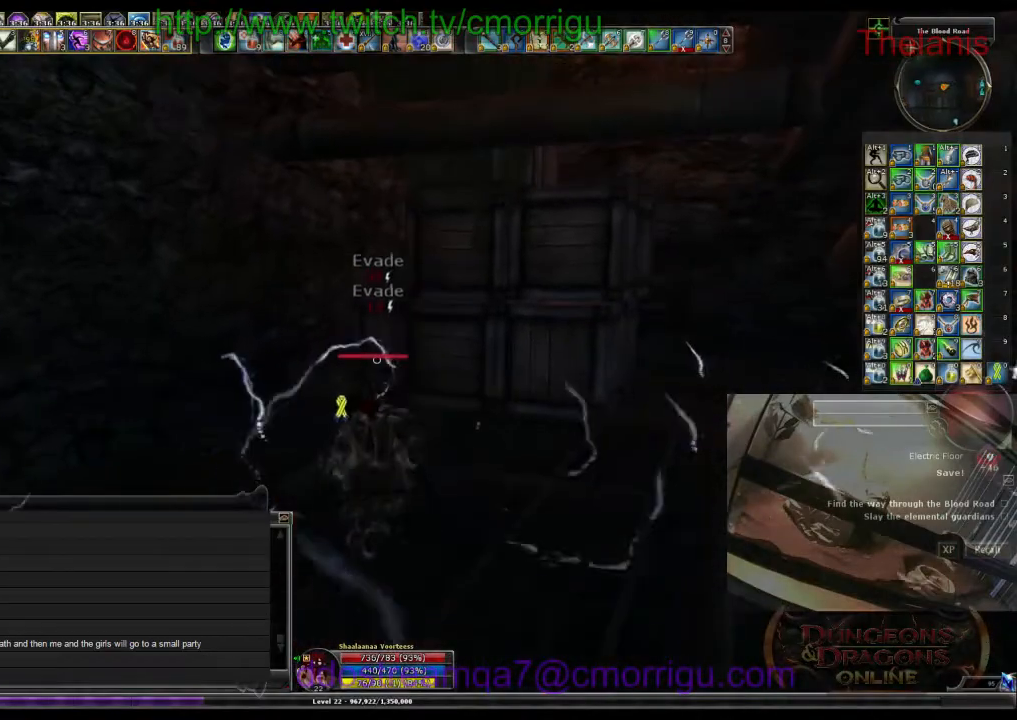
{"keys": ["w"], "events": []}
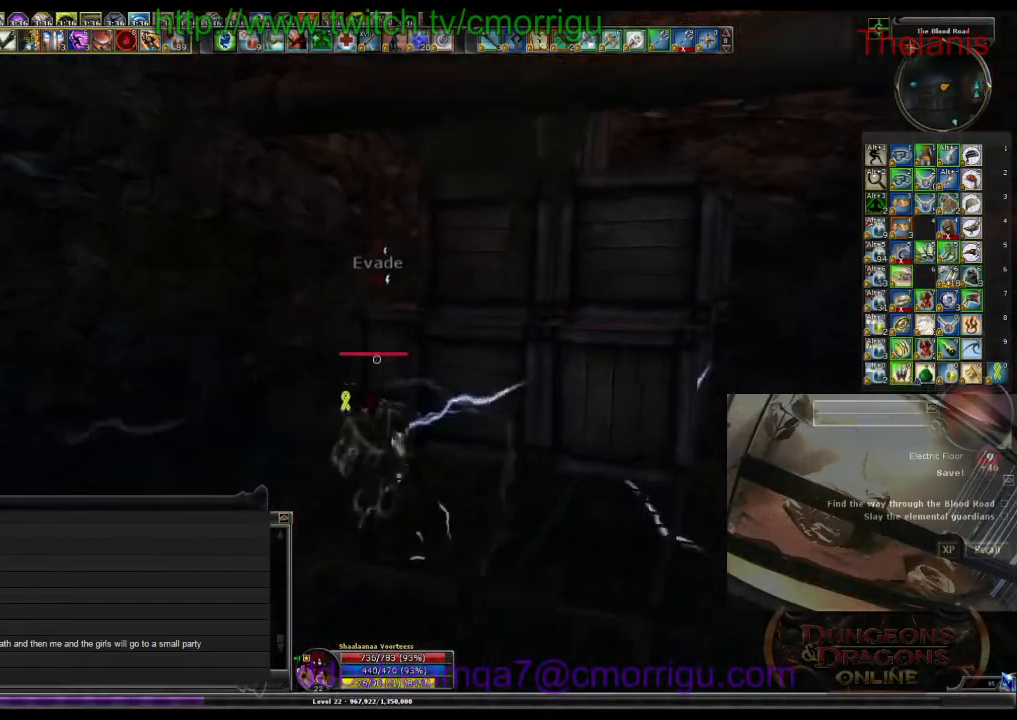
{"keys": ["space", "w"], "events": [[367, "space", "down"]]}
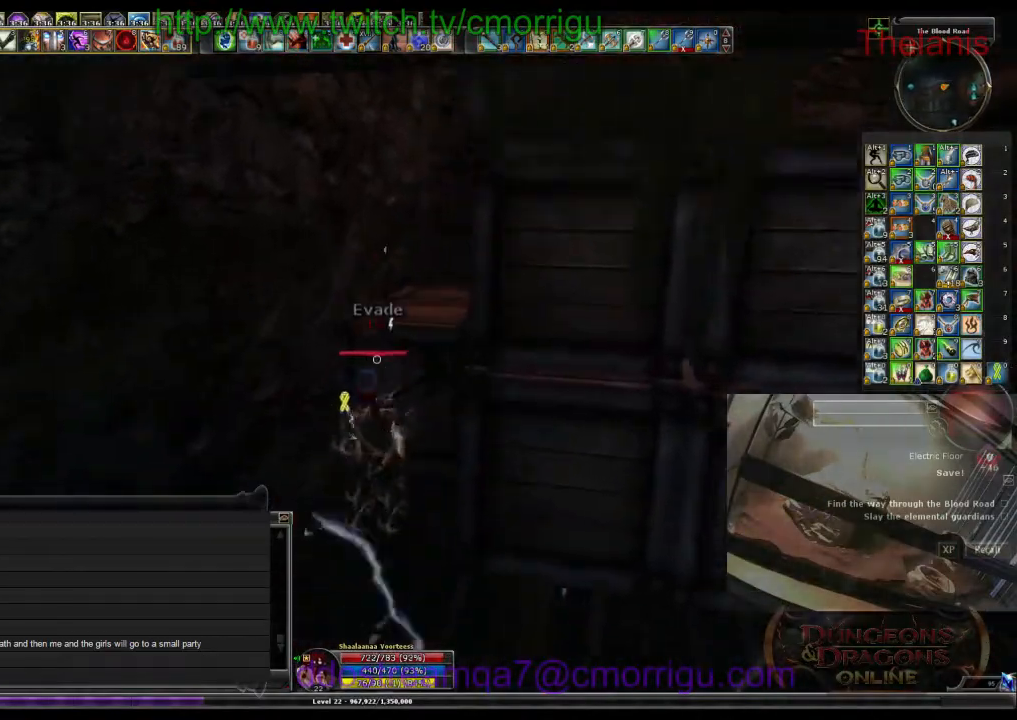
{"keys": [], "events": [[100, "space", "up"], [367, "w", "up"]]}
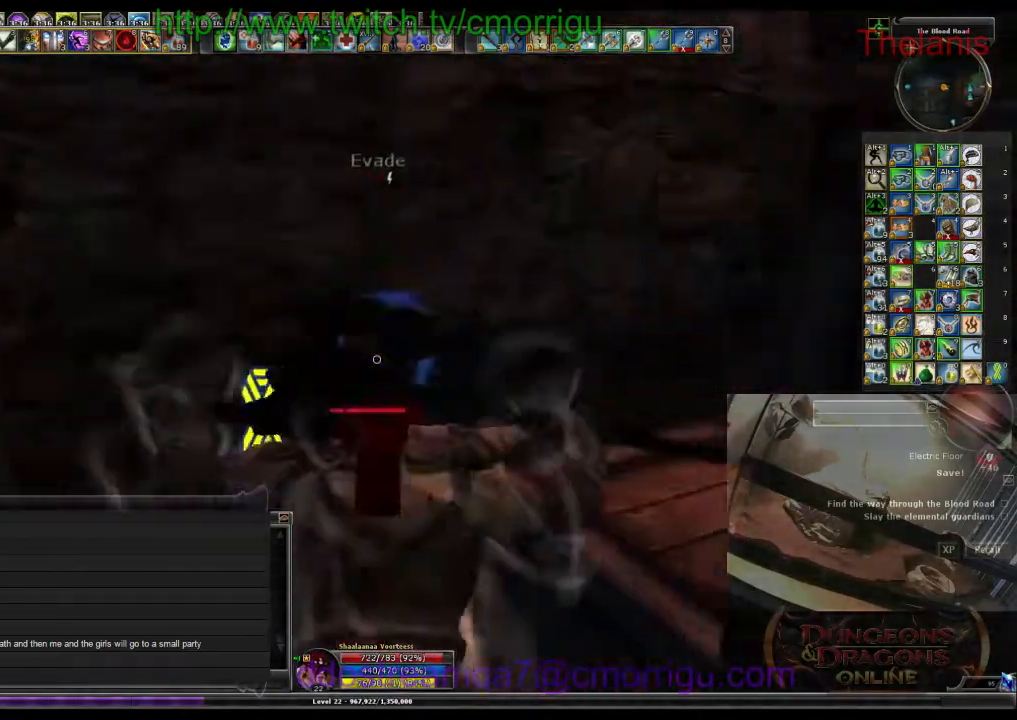
{"keys": [], "events": []}
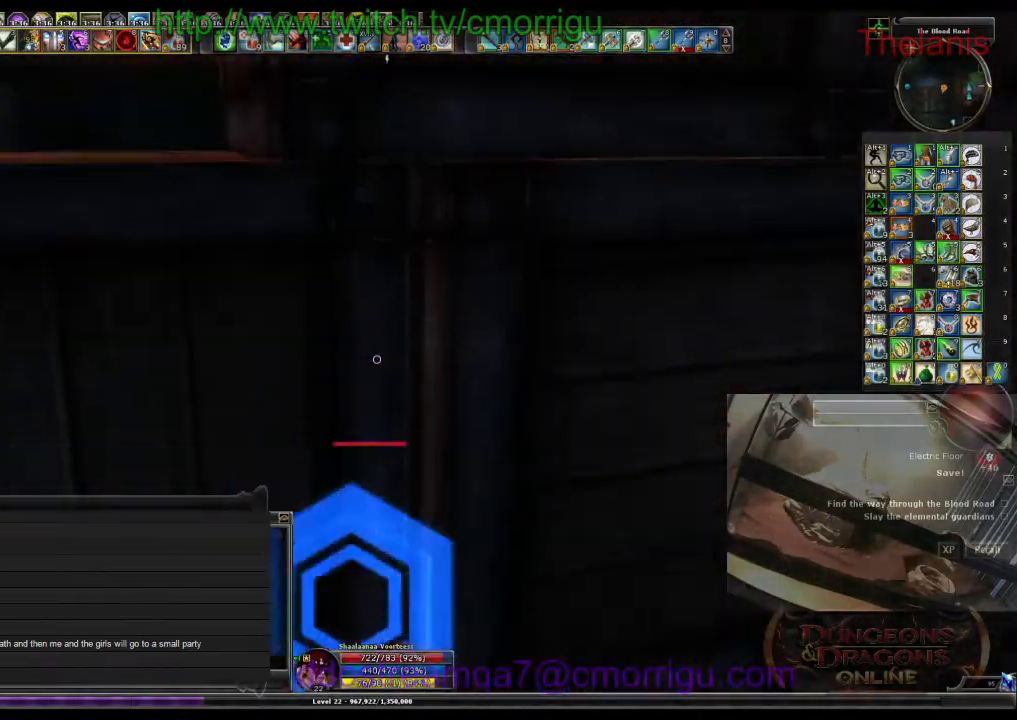
{"keys": ["space", "w"], "events": [[167, "space", "down"], [233, "w", "down"]]}
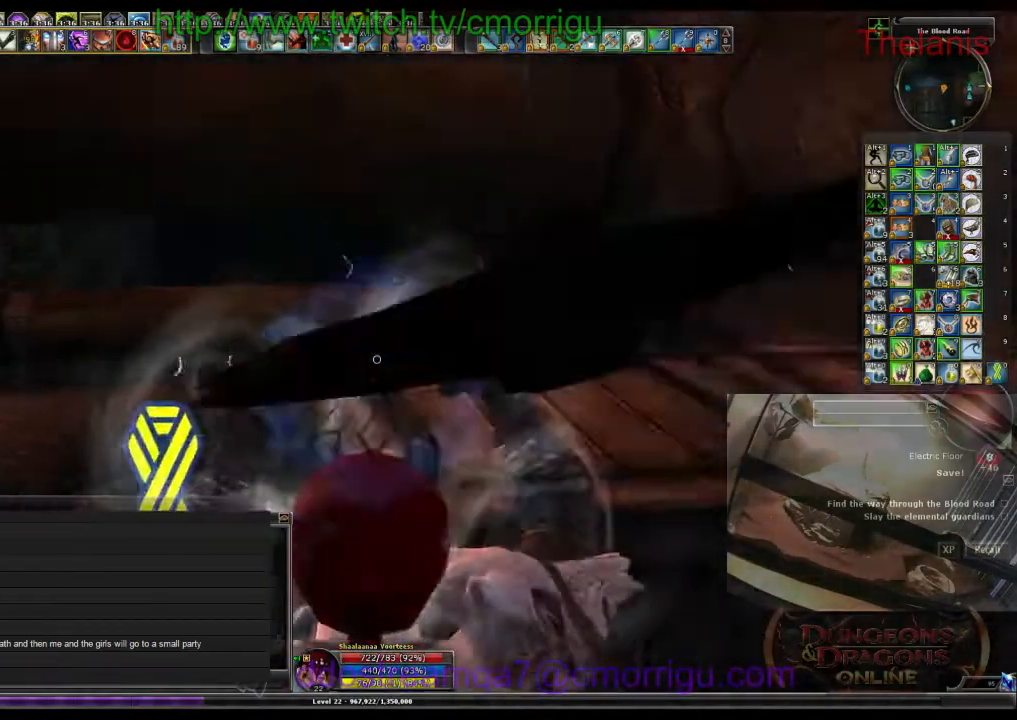
{"keys": [], "events": [[367, "space", "up"], [400, "w", "up"]]}
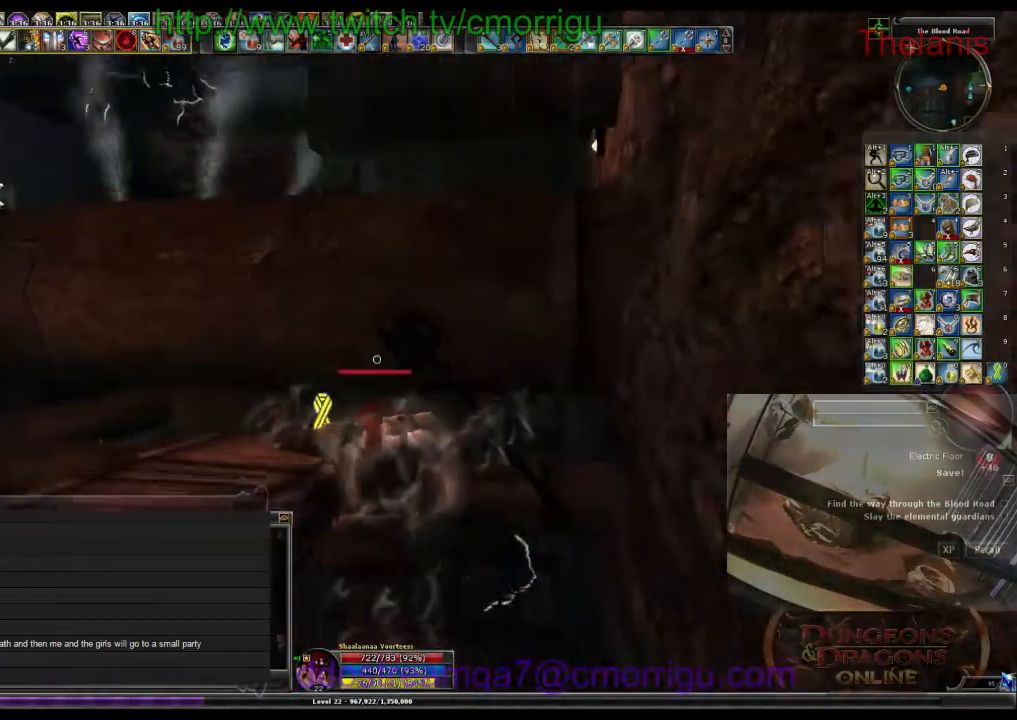
{"keys": [], "events": []}
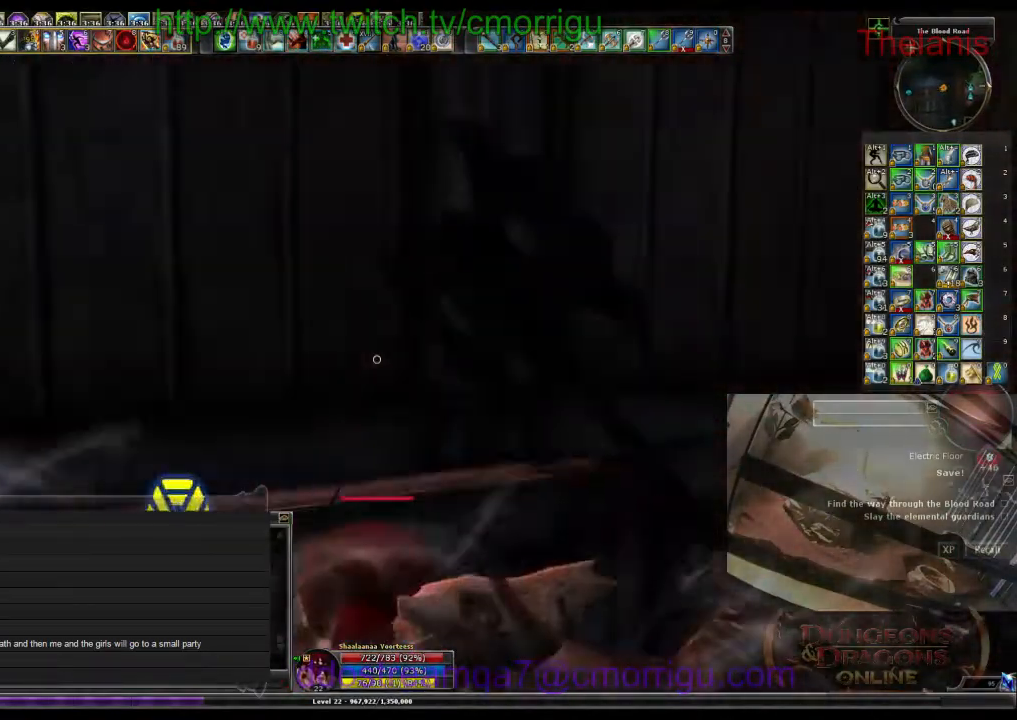
{"keys": ["w"], "events": [[167, "a", "down"], [300, "w", "down"], [467, "a", "up"]]}
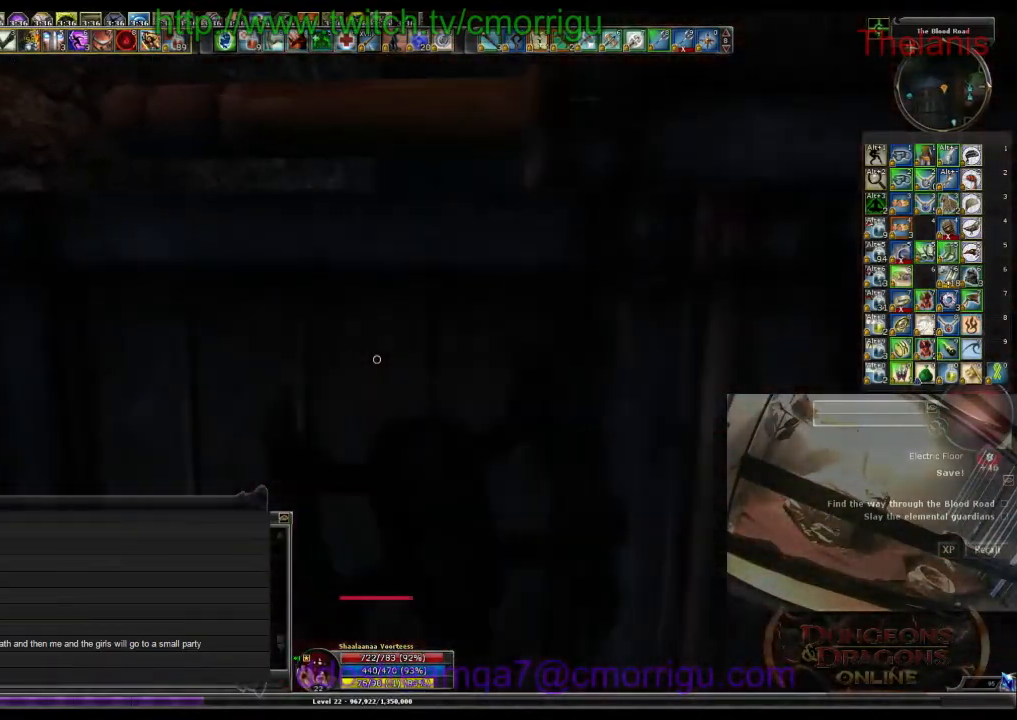
{"keys": ["space", "w"], "events": [[100, "space", "down"]]}
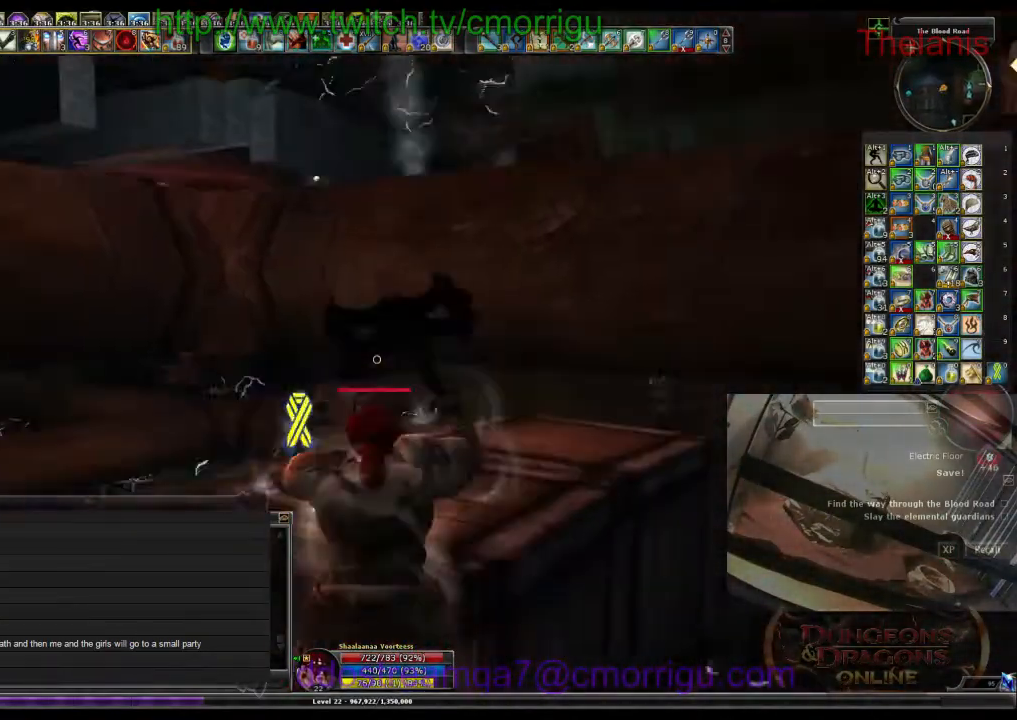
{"keys": [], "events": [[333, "space", "up"], [367, "w", "up"]]}
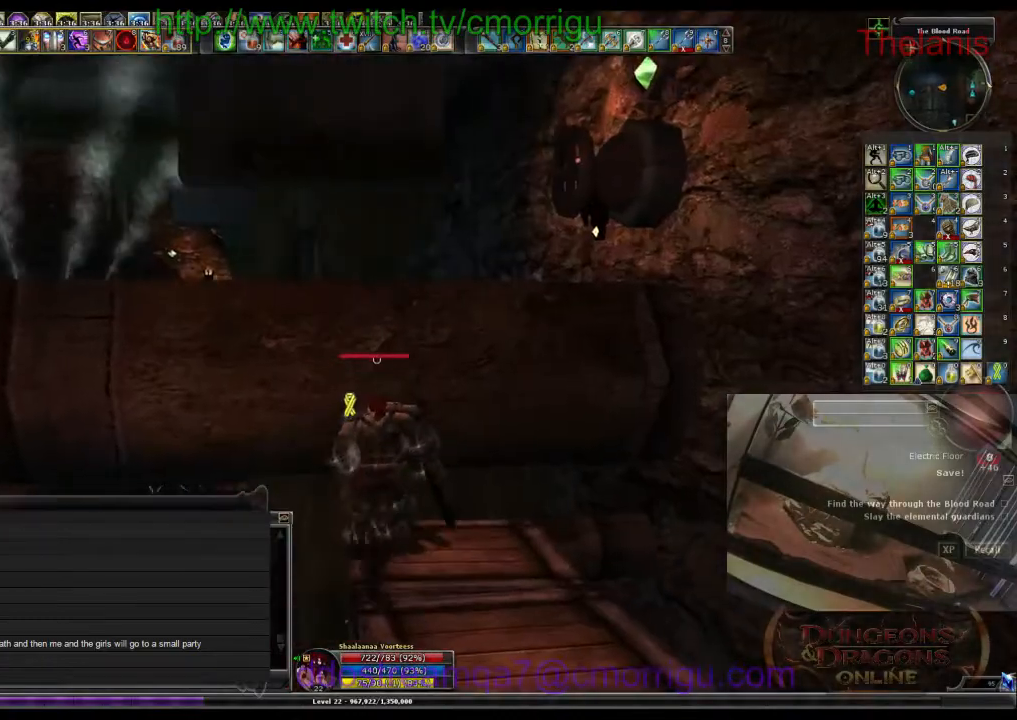
{"keys": ["w"], "events": [[167, "w", "down"], [200, "space", "down"], [400, "space", "up"]]}
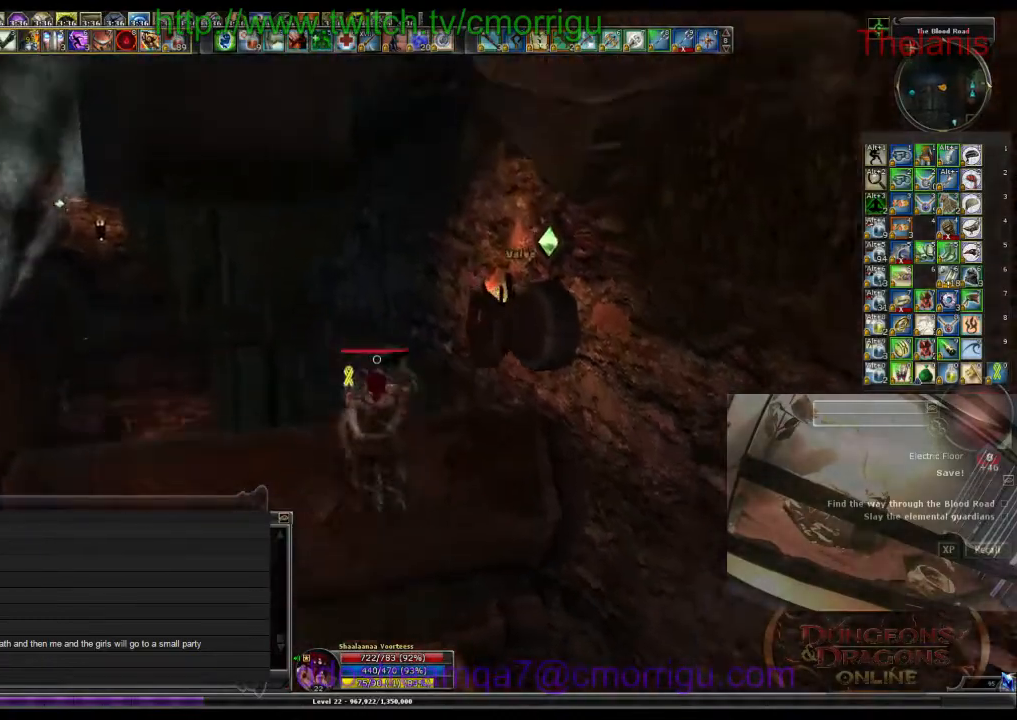
{"keys": [], "events": [[200, "w", "up"]]}
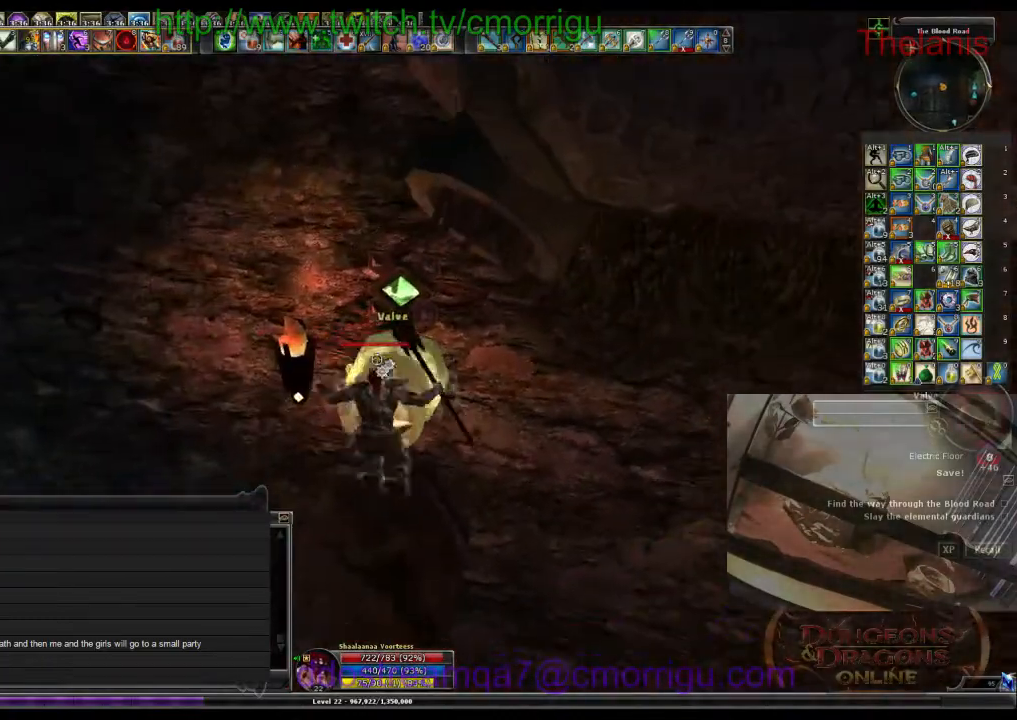
{"keys": [], "events": []}
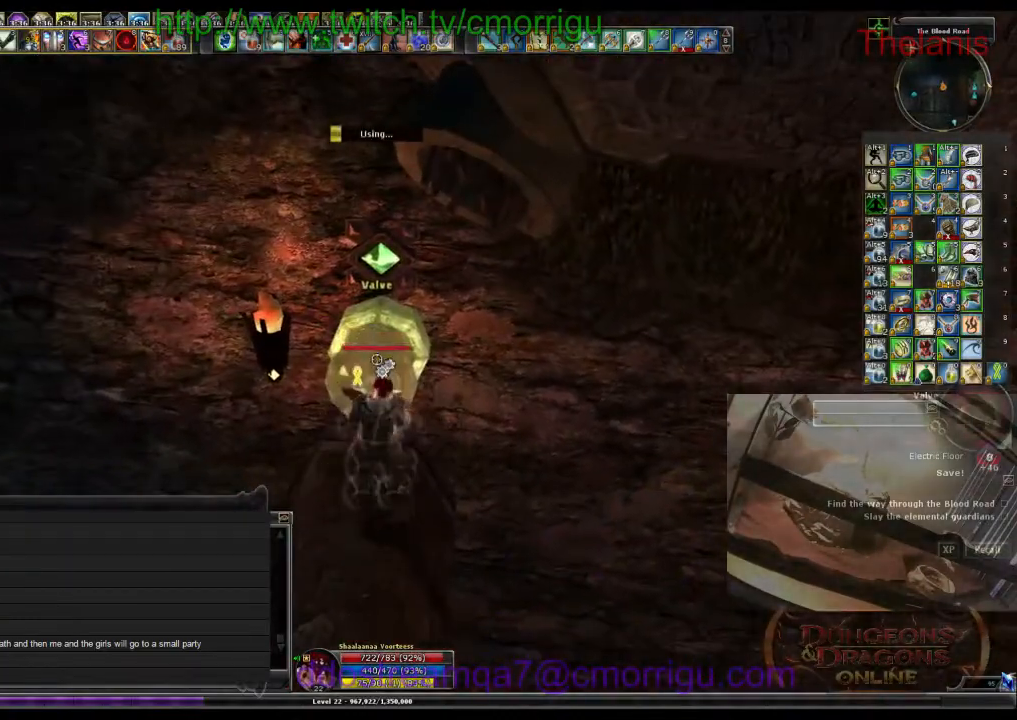
{"keys": [], "events": []}
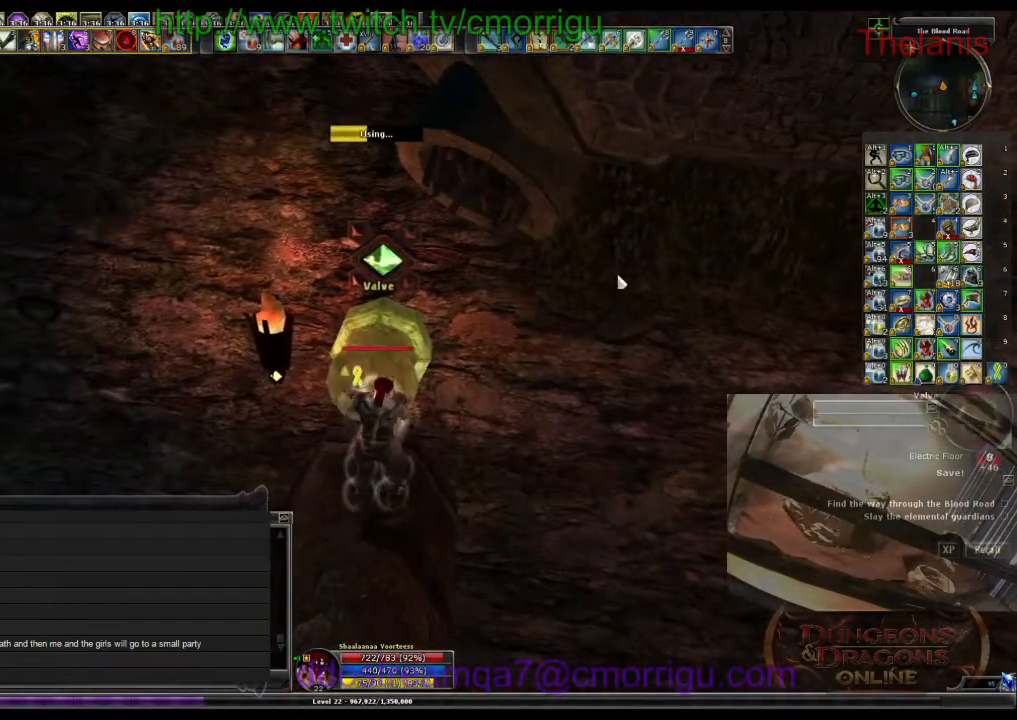
{"keys": [], "events": []}
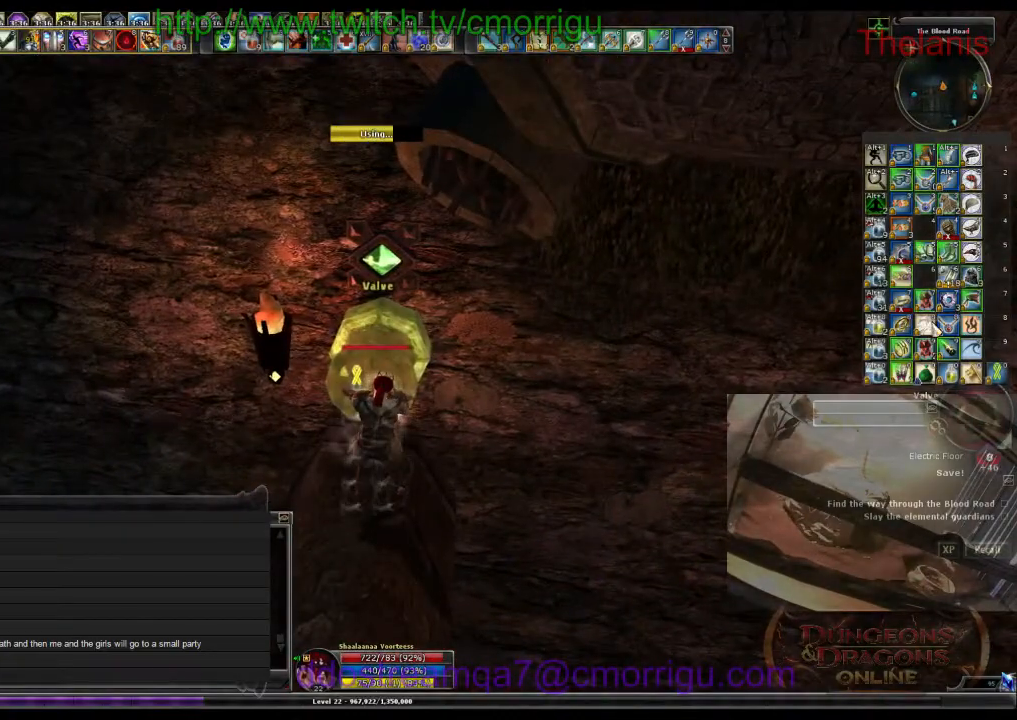
{"keys": [], "events": []}
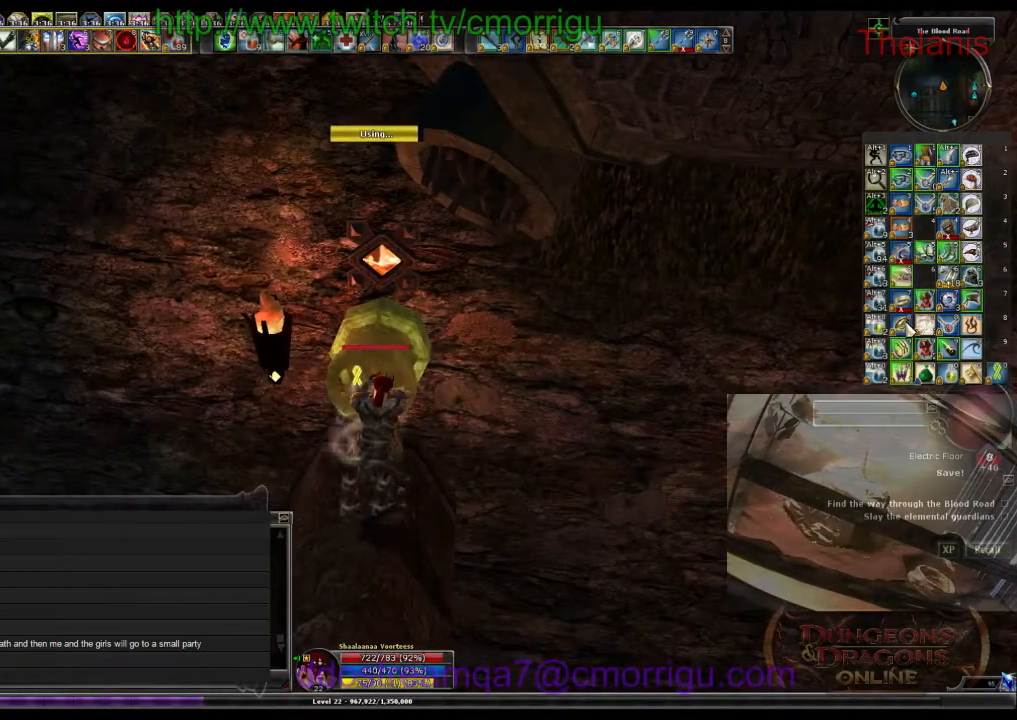
{"keys": [], "events": []}
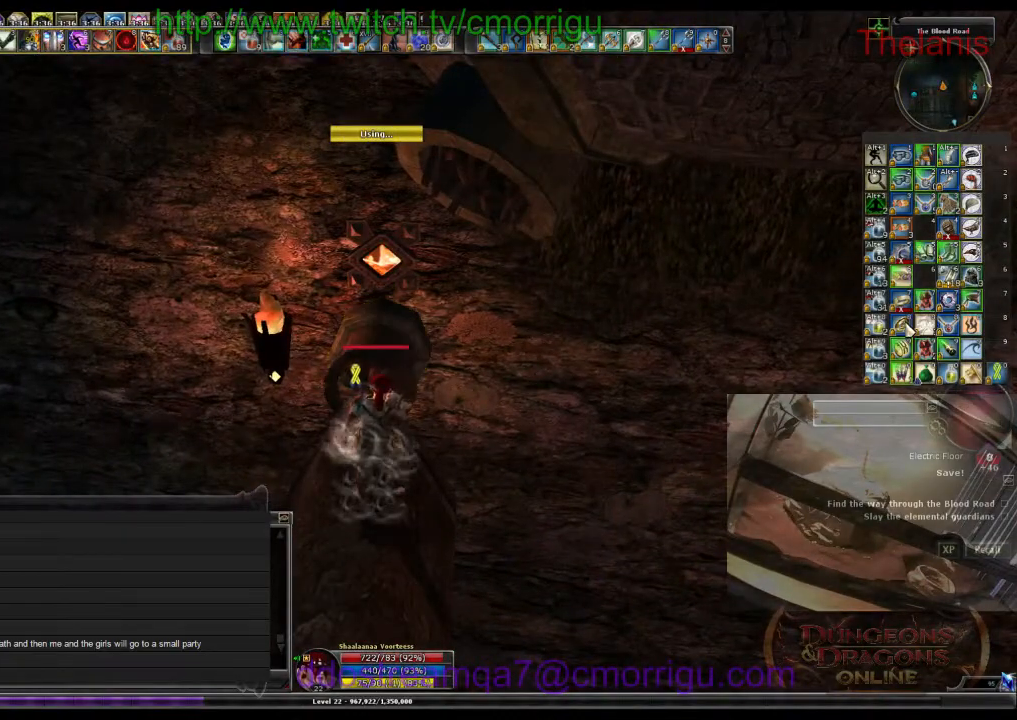
{"keys": [], "events": []}
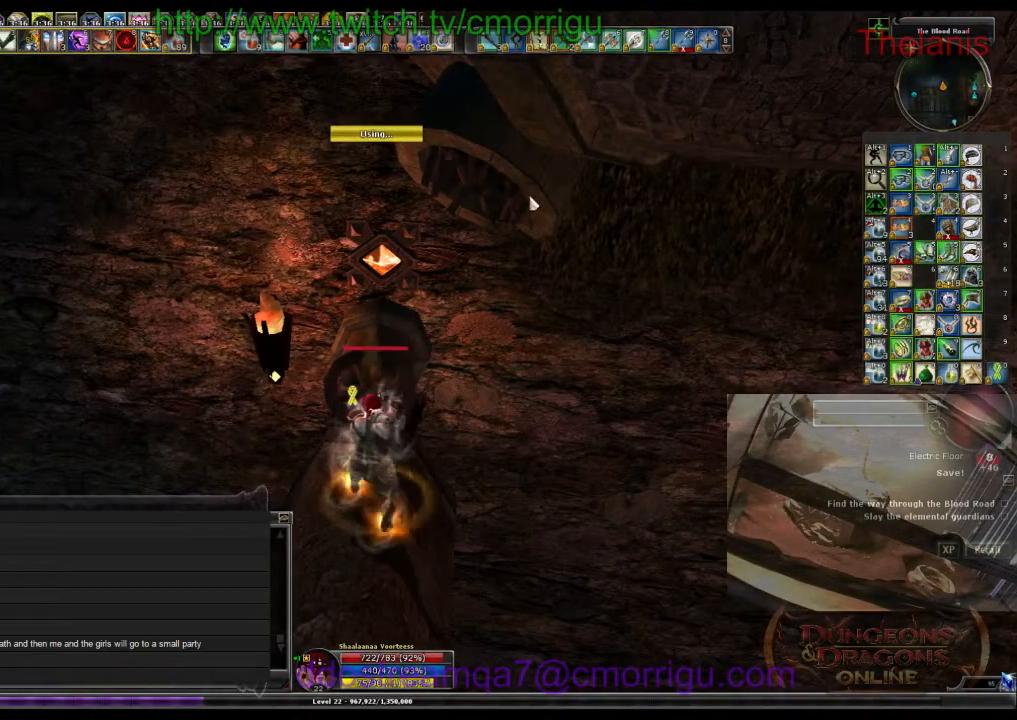
{"keys": [], "events": []}
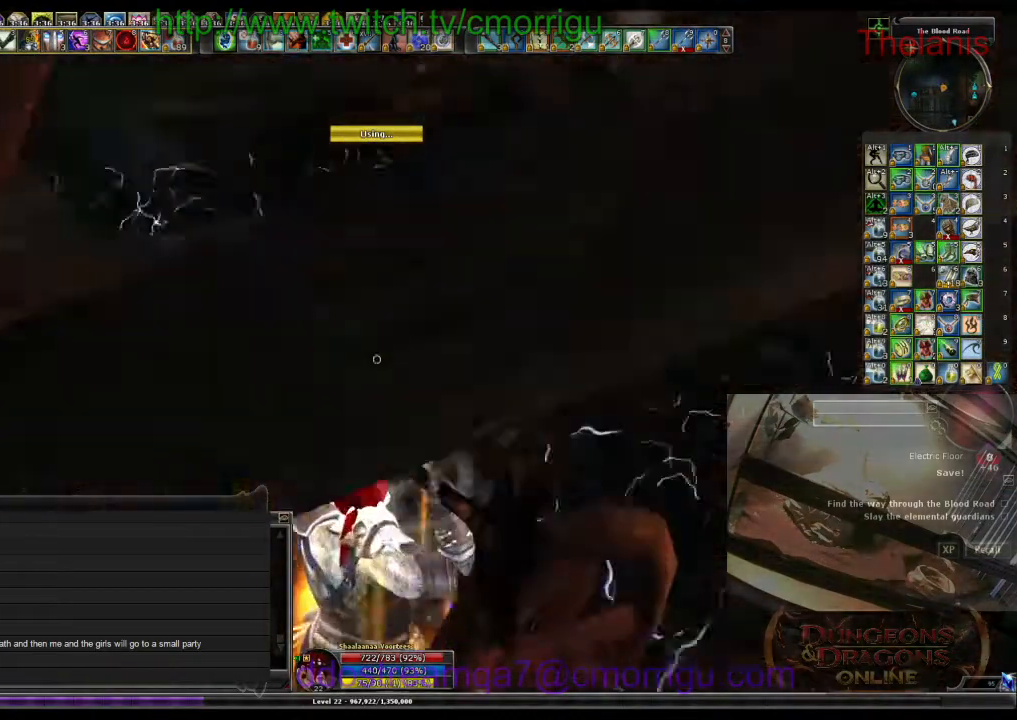
{"keys": ["w"], "events": [[200, "w", "down"]]}
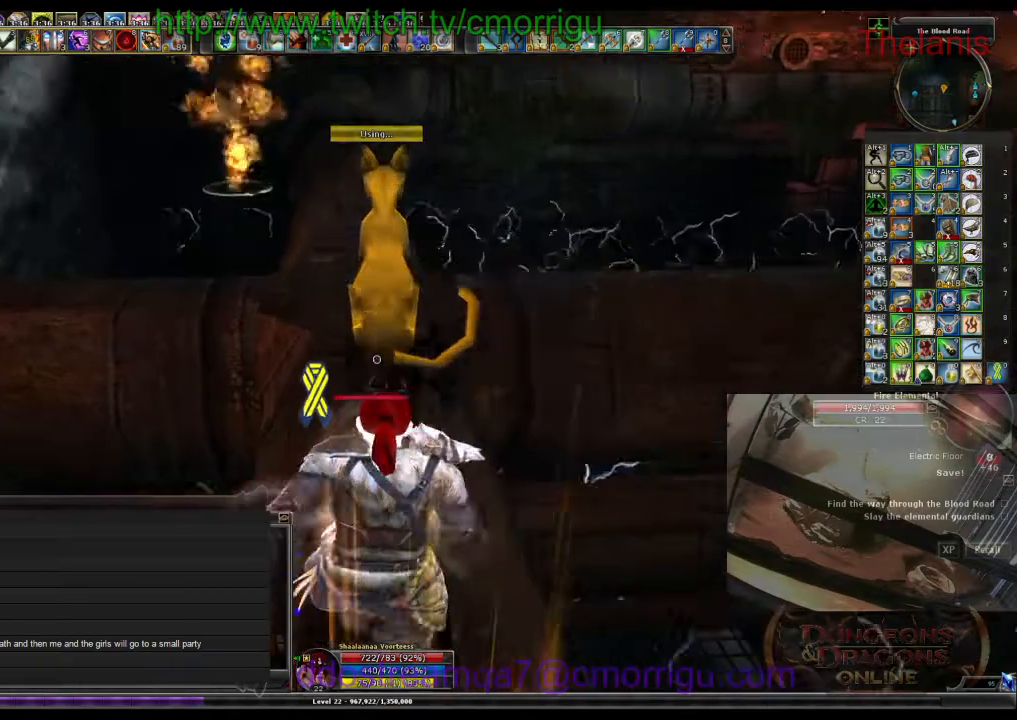
{"keys": ["w"], "events": [[100, "d", "down"], [300, "d", "up"]]}
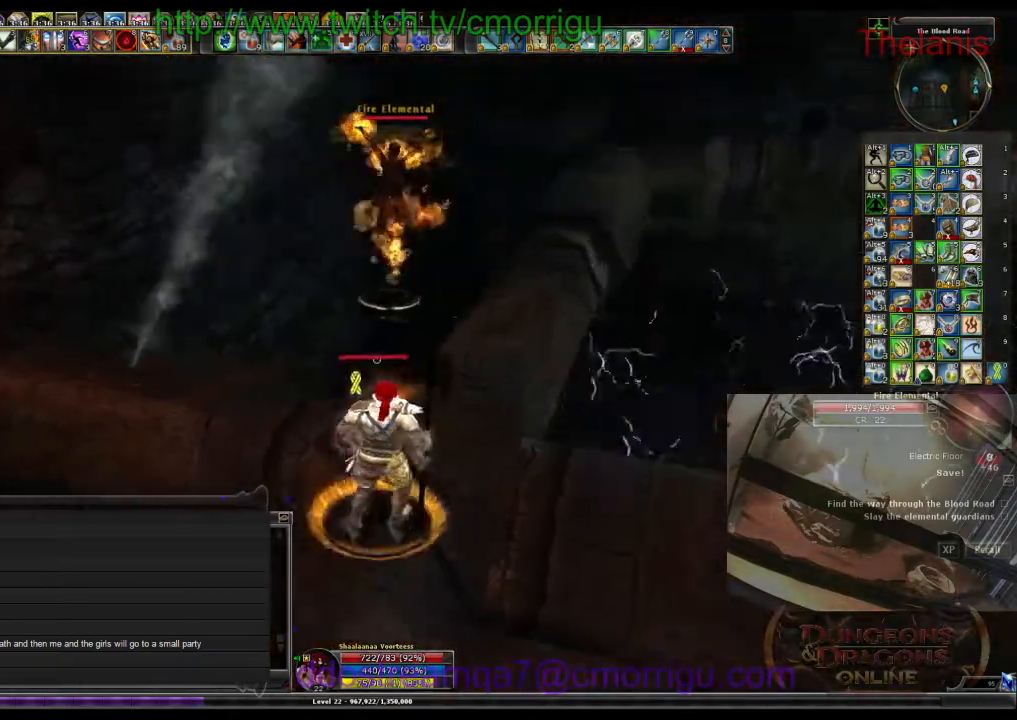
{"keys": ["w"], "events": [[67, "w", "up"], [167, "w", "down"]]}